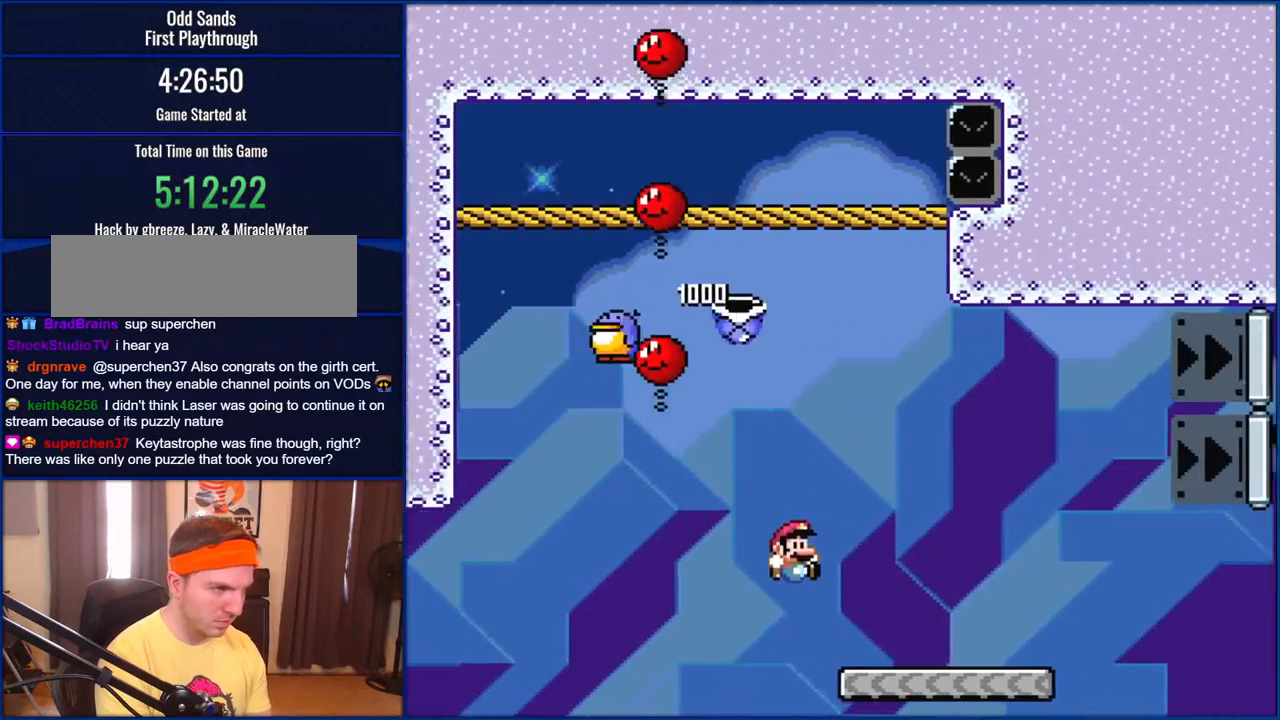
Gameplay with a controller (Nintendo layout); each line is a JSON object with the inputs held at the frame after it. "events" lists button and stick changes between this image and that frame as [ms after this image, input, new state], when the widget could be followed in between. Not read: L1 L3 R1 R3.
{"buttons": ["Y", "DPAD_LEFT"], "events": [[133, "DPAD_RIGHT", "up"], [183, "B", "up"], [217, "DPAD_LEFT", "down"]]}
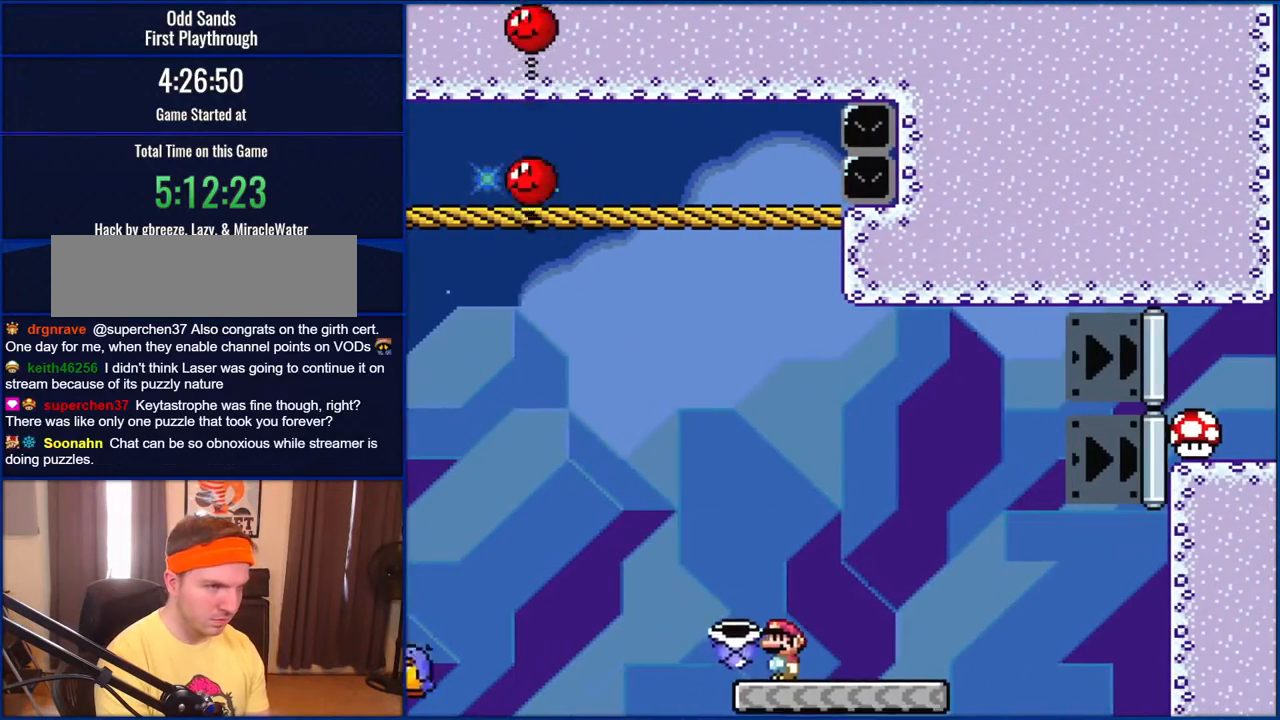
{"buttons": ["Y"], "events": [[17, "DPAD_LEFT", "up"]]}
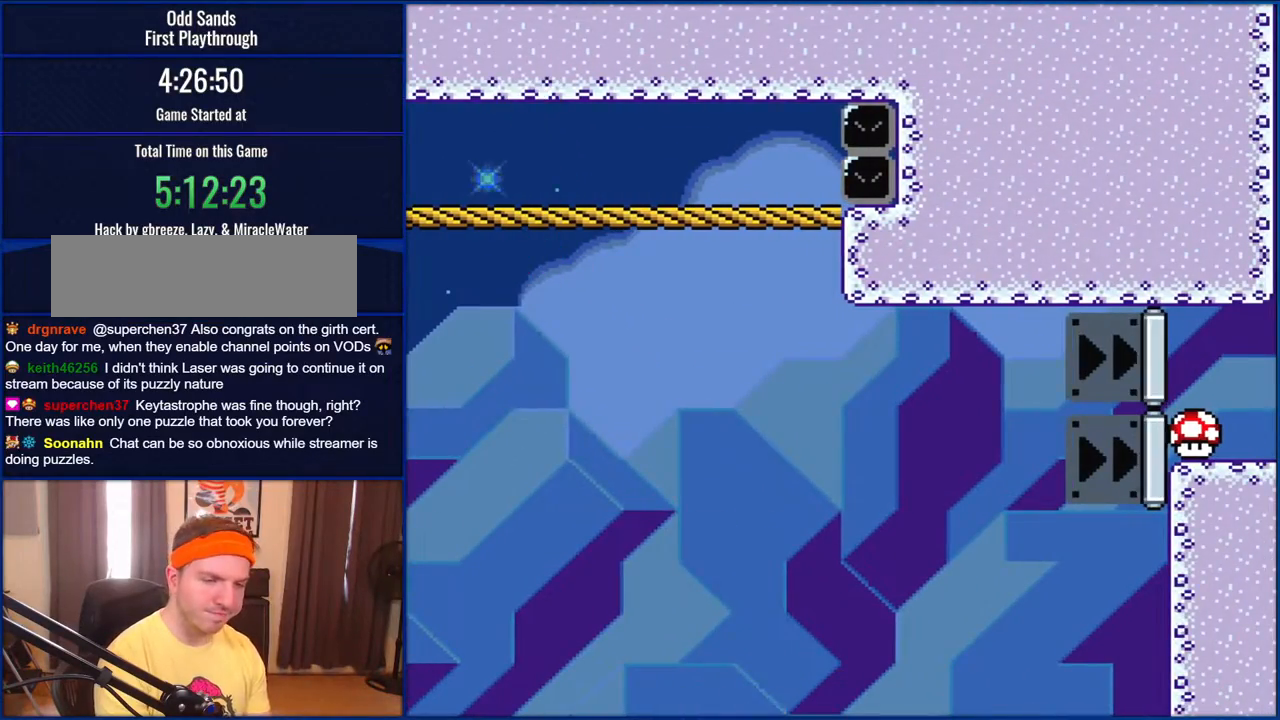
{"buttons": ["Y"], "events": []}
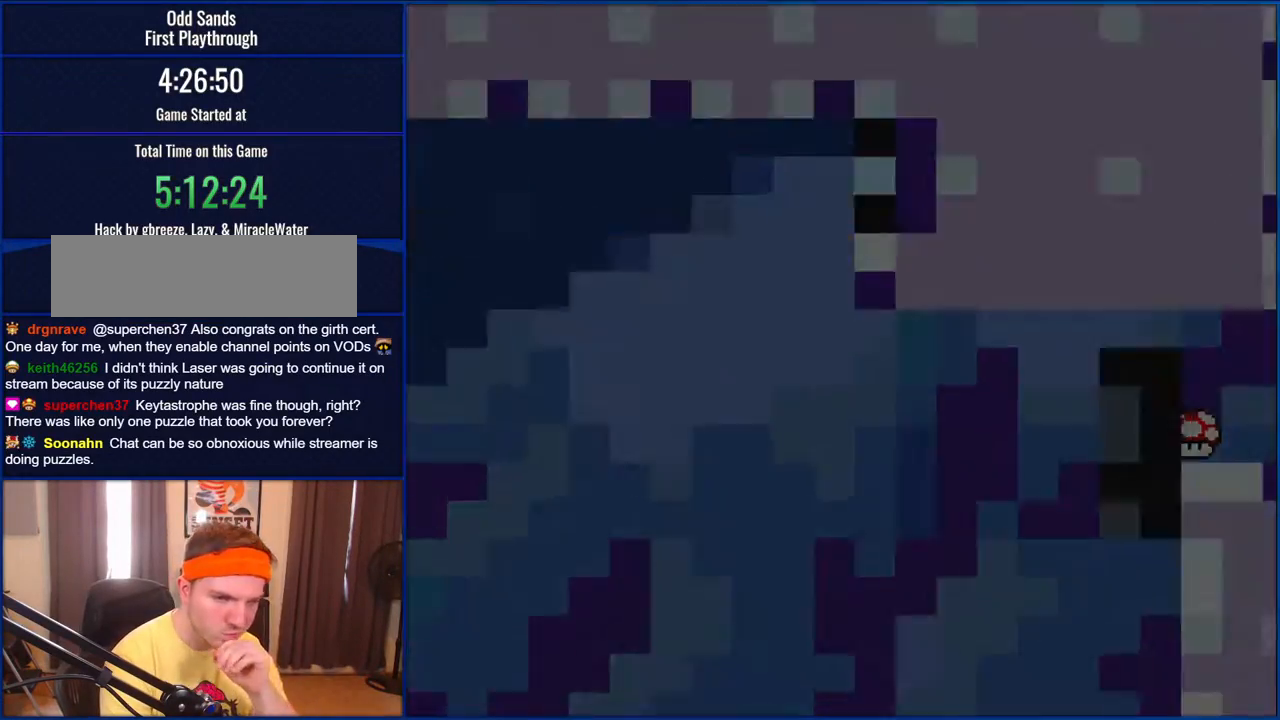
{"buttons": ["Y"], "events": []}
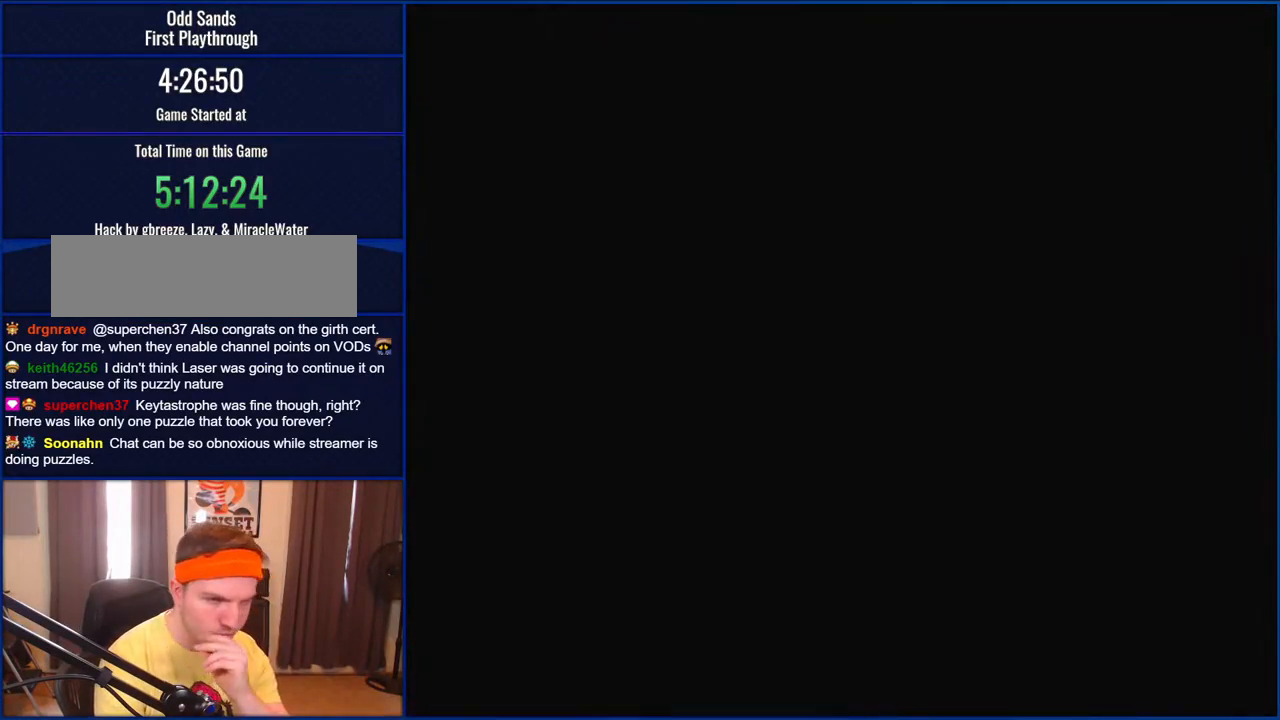
{"buttons": ["Y"], "events": []}
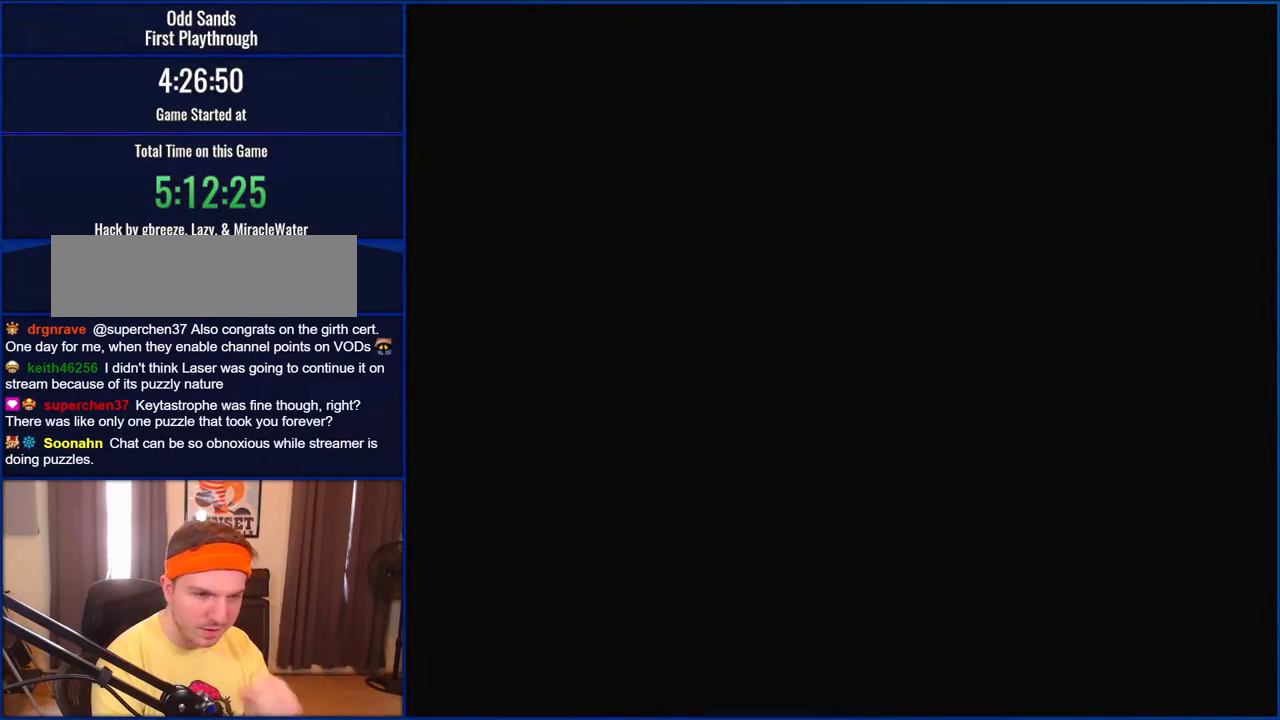
{"buttons": ["Y"], "events": []}
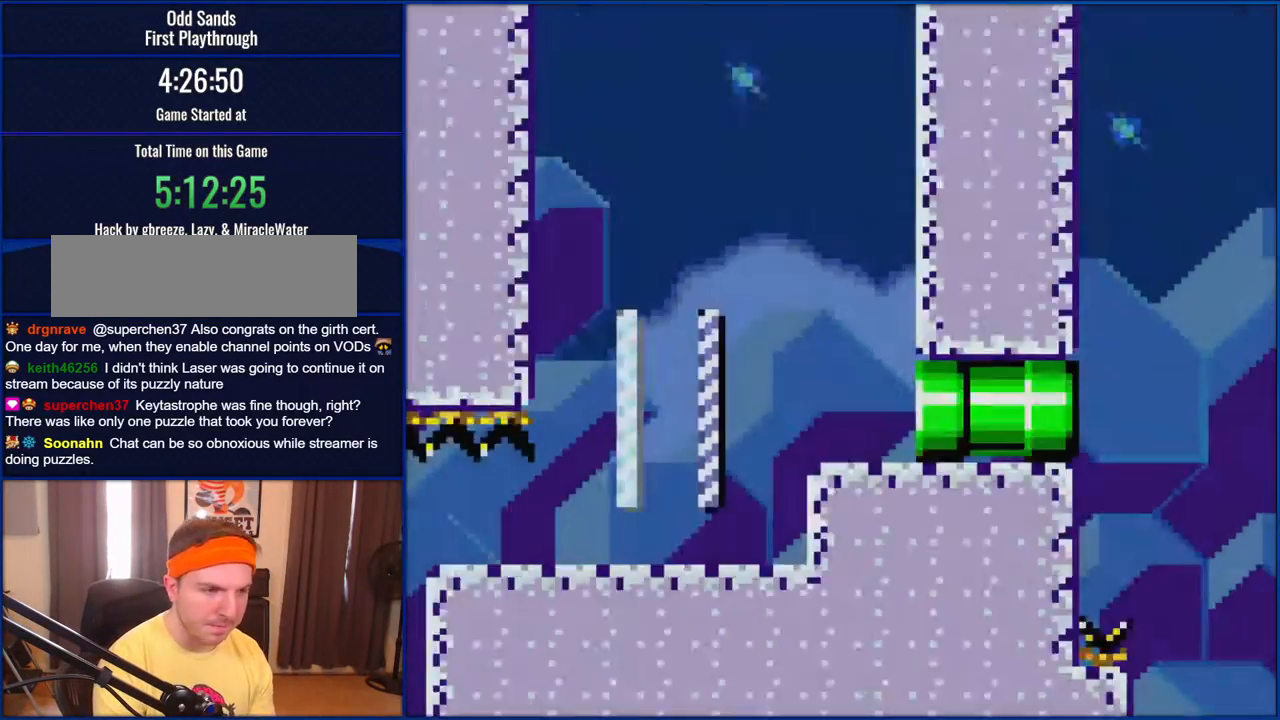
{"buttons": ["Y"], "events": []}
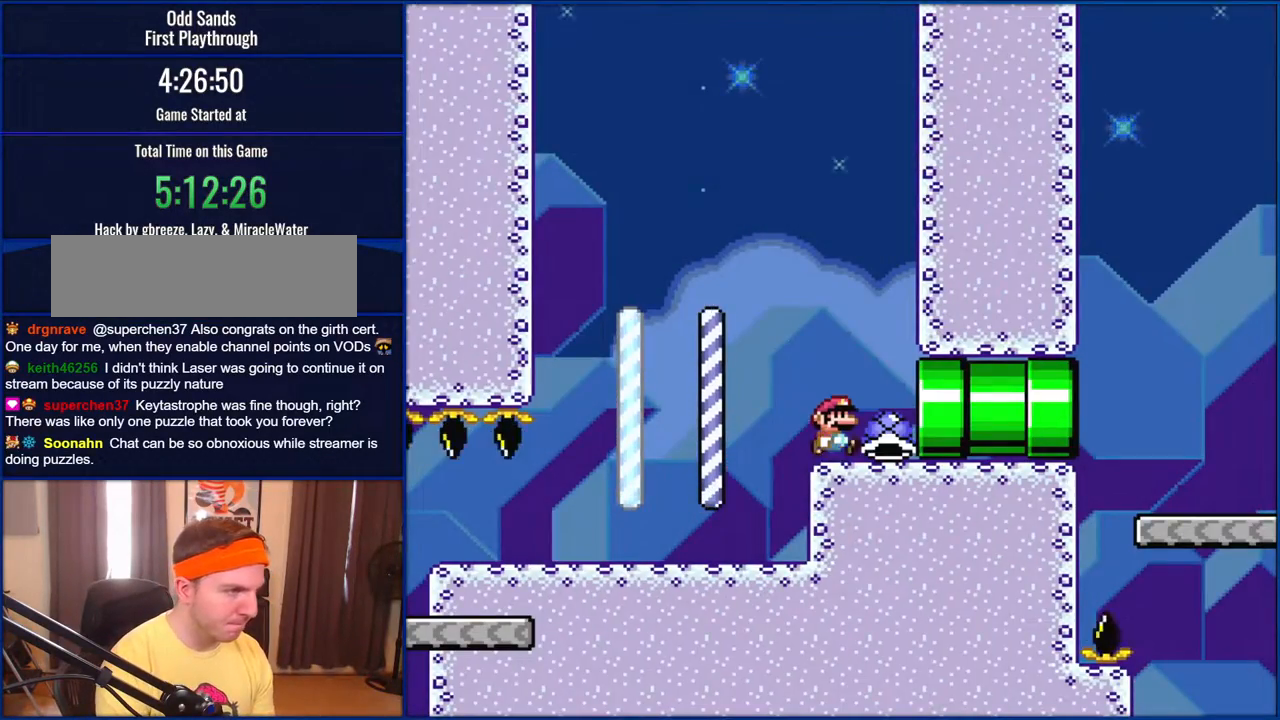
{"buttons": ["Y", "DPAD_RIGHT"], "events": [[83, "DPAD_RIGHT", "down"]]}
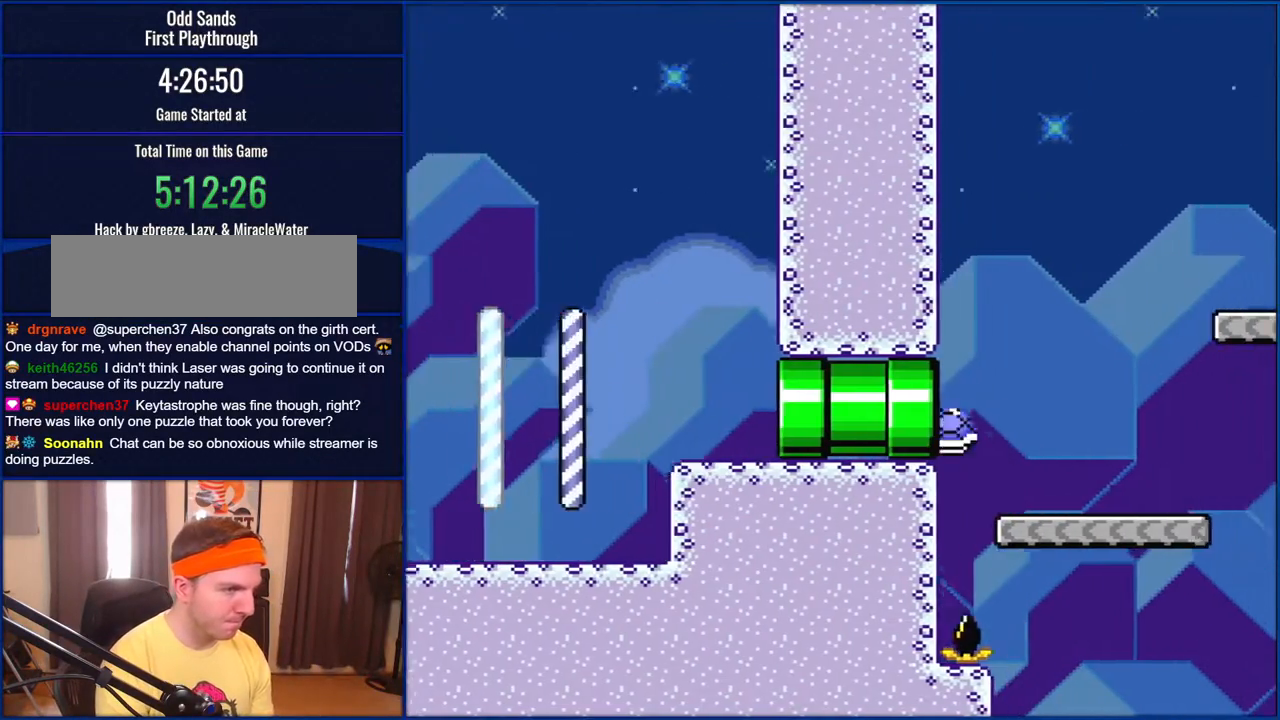
{"buttons": ["B", "Y", "DPAD_RIGHT"], "events": [[417, "B", "down"]]}
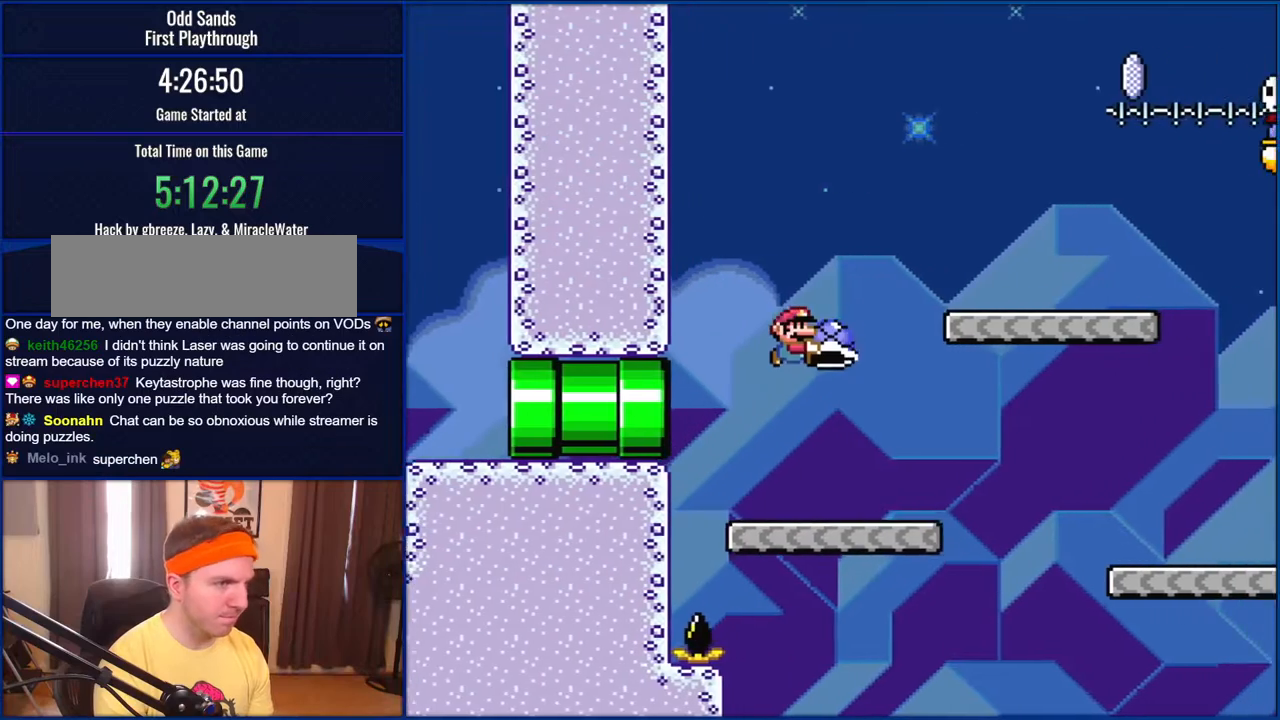
{"buttons": ["B", "Y"], "events": [[250, "B", "up"], [450, "B", "down"], [483, "DPAD_RIGHT", "up"]]}
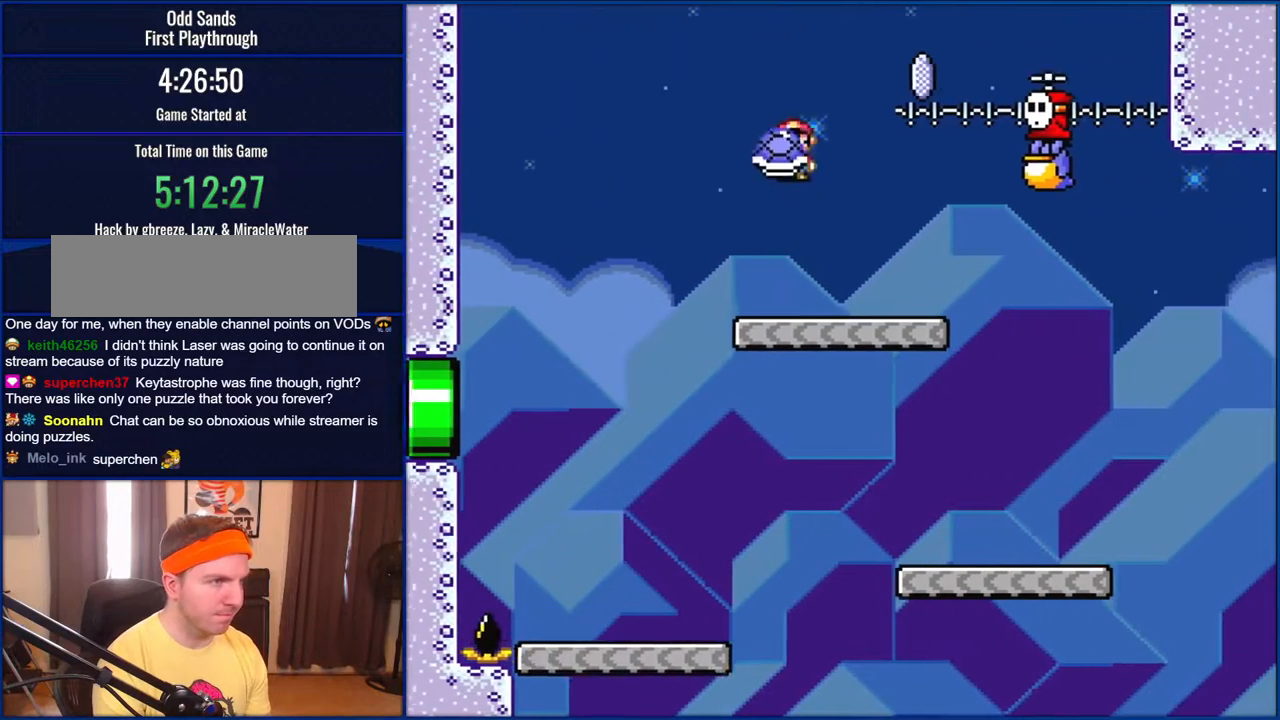
{"buttons": ["Y"], "events": [[17, "DPAD_LEFT", "down"], [150, "DPAD_LEFT", "up"], [150, "DPAD_RIGHT", "down"], [250, "B", "up"], [283, "DPAD_RIGHT", "up"], [317, "Y", "up"], [450, "Y", "down"]]}
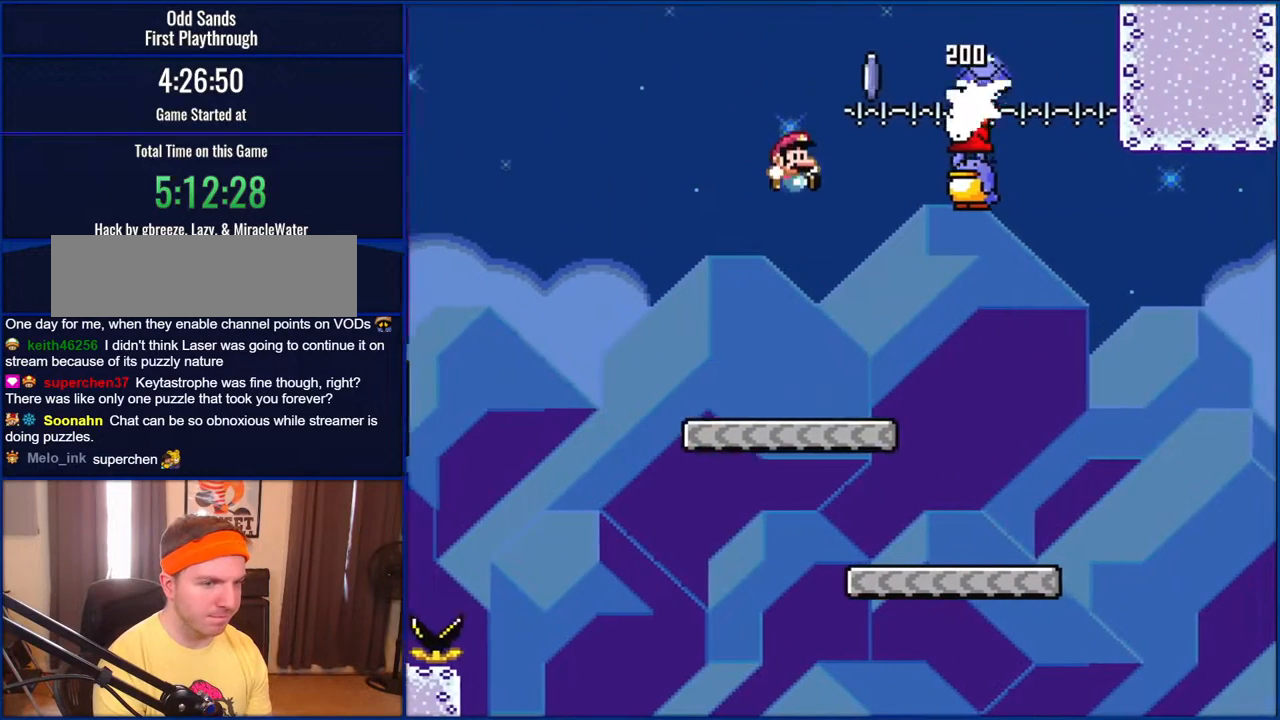
{"buttons": ["Y"], "events": [[50, "DPAD_RIGHT", "down"], [483, "DPAD_RIGHT", "up"]]}
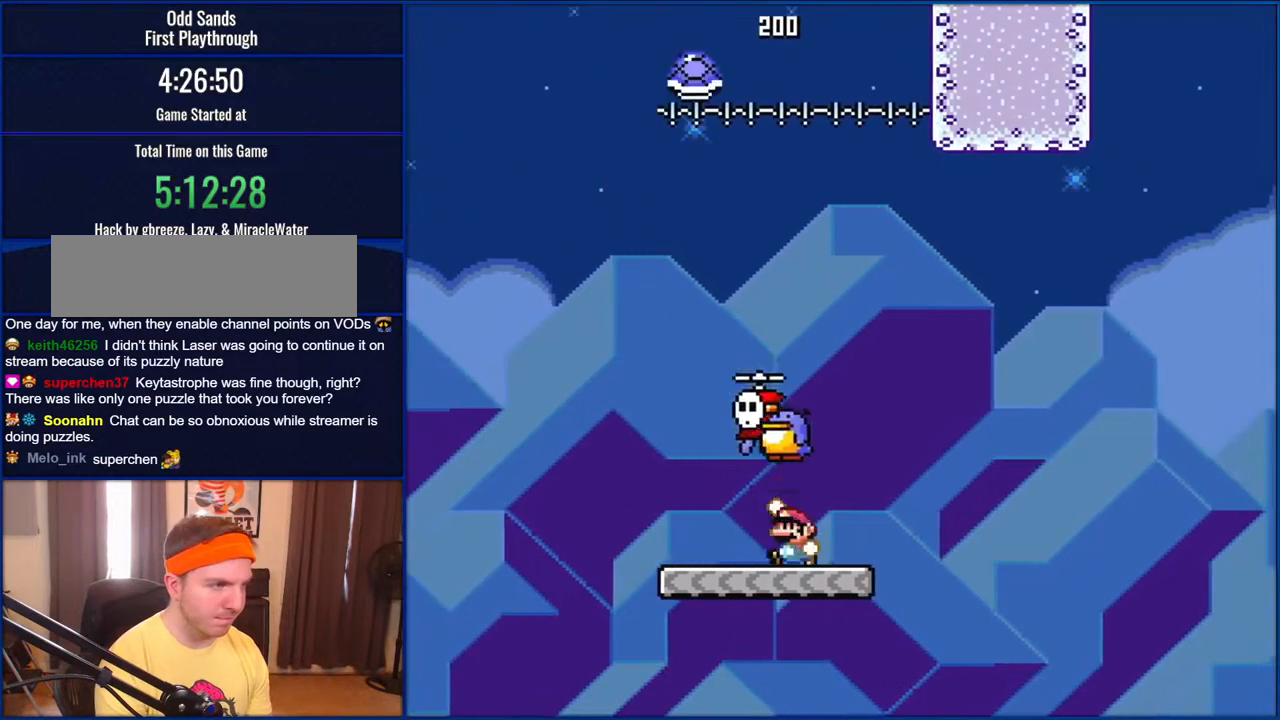
{"buttons": ["B", "Y"], "events": [[17, "DPAD_LEFT", "down"], [83, "B", "down"], [117, "DPAD_LEFT", "up"]]}
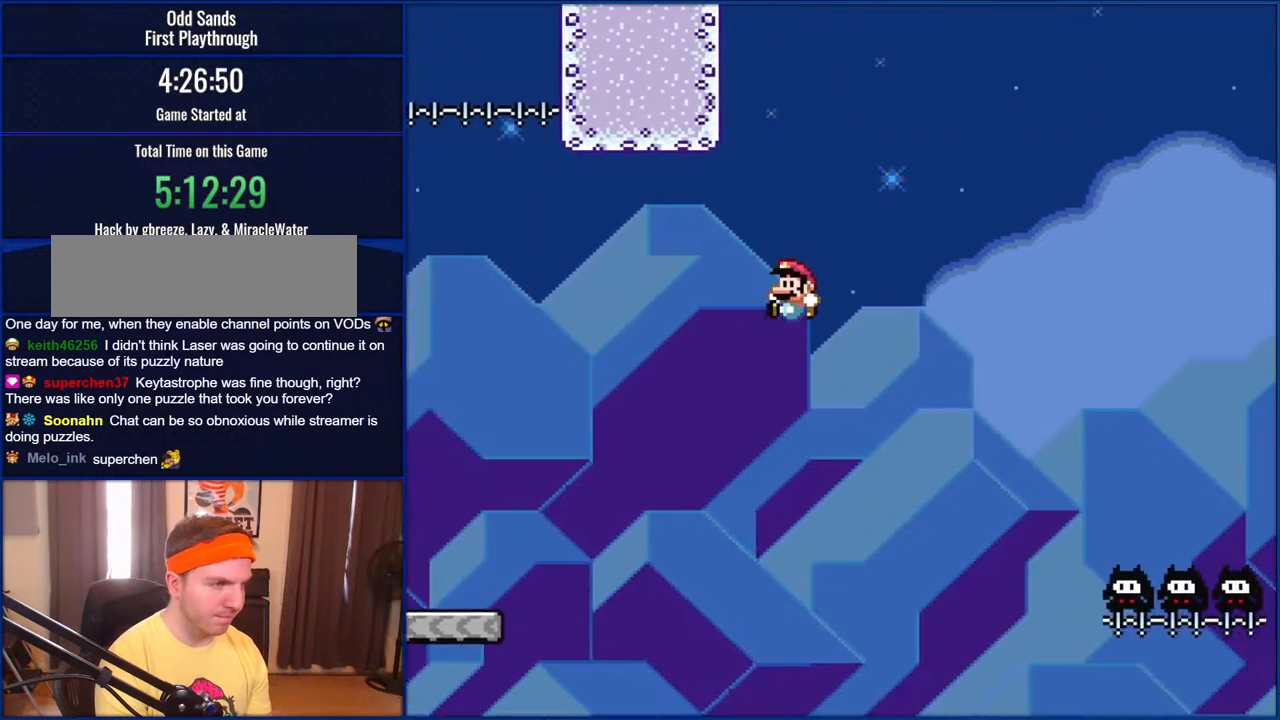
{"buttons": ["B", "Y"], "events": []}
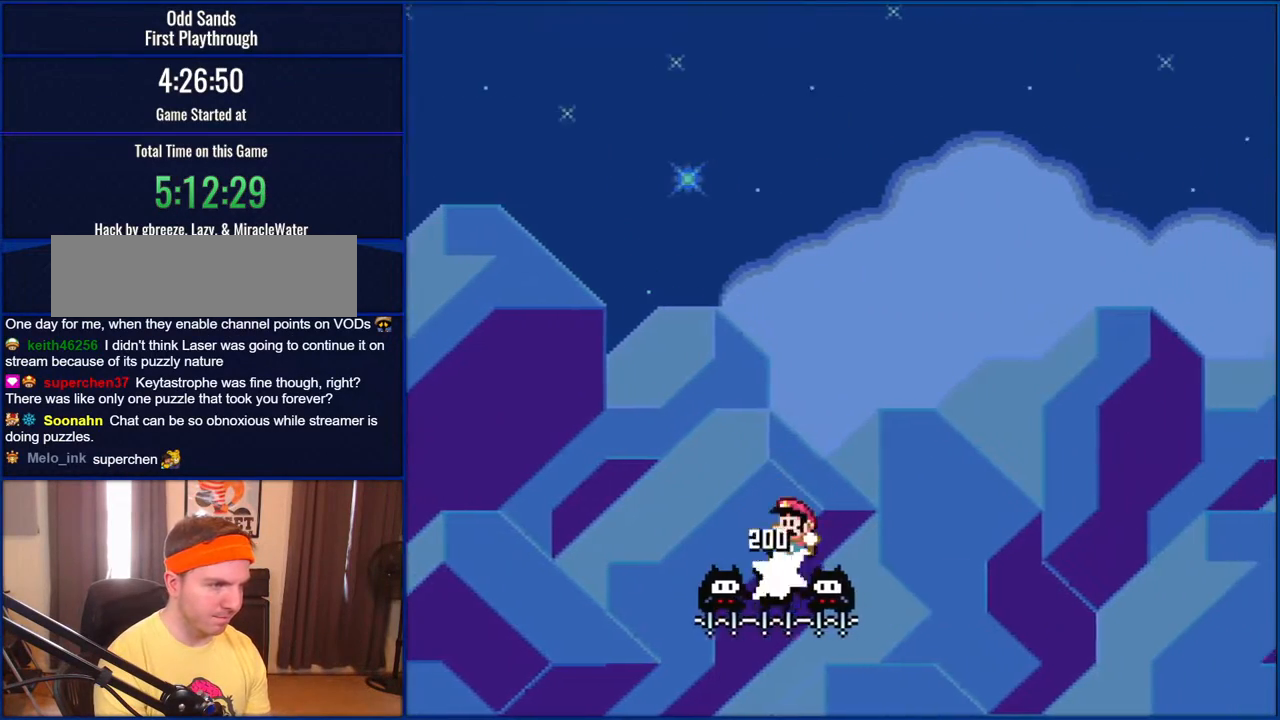
{"buttons": ["B", "Y"], "events": []}
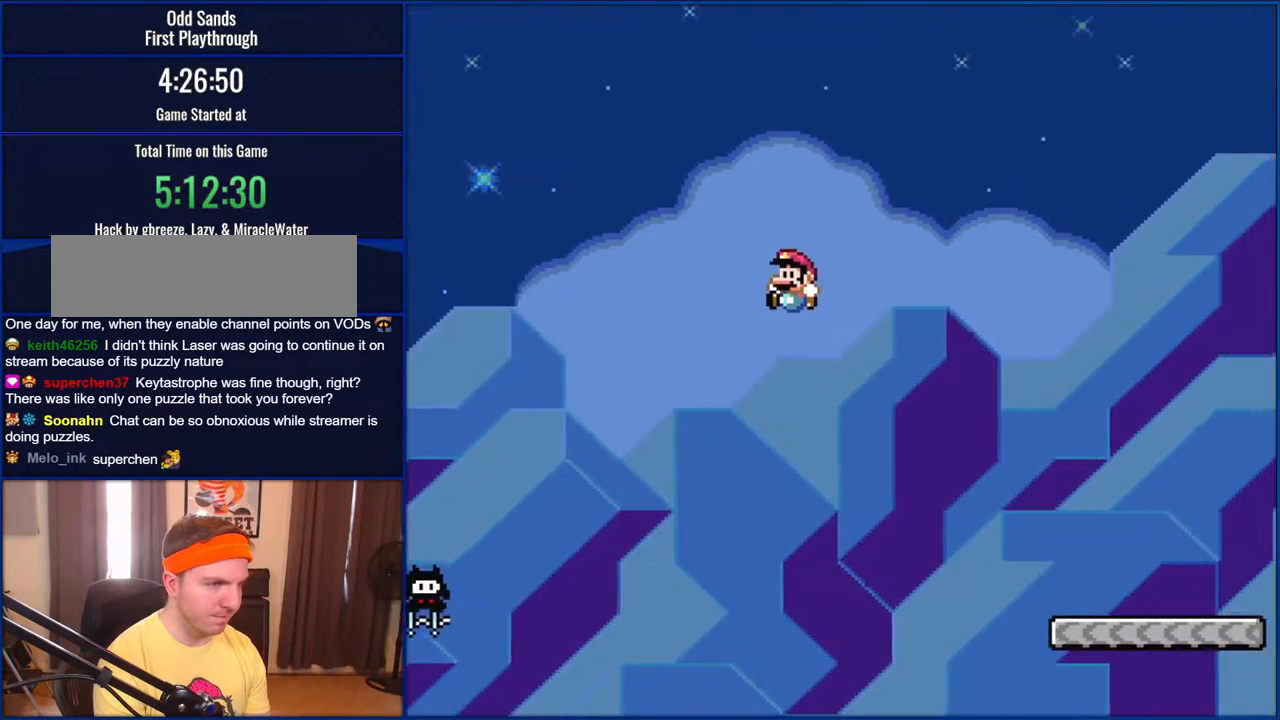
{"buttons": ["B", "Y", "DPAD_LEFT"], "events": [[367, "DPAD_LEFT", "down"]]}
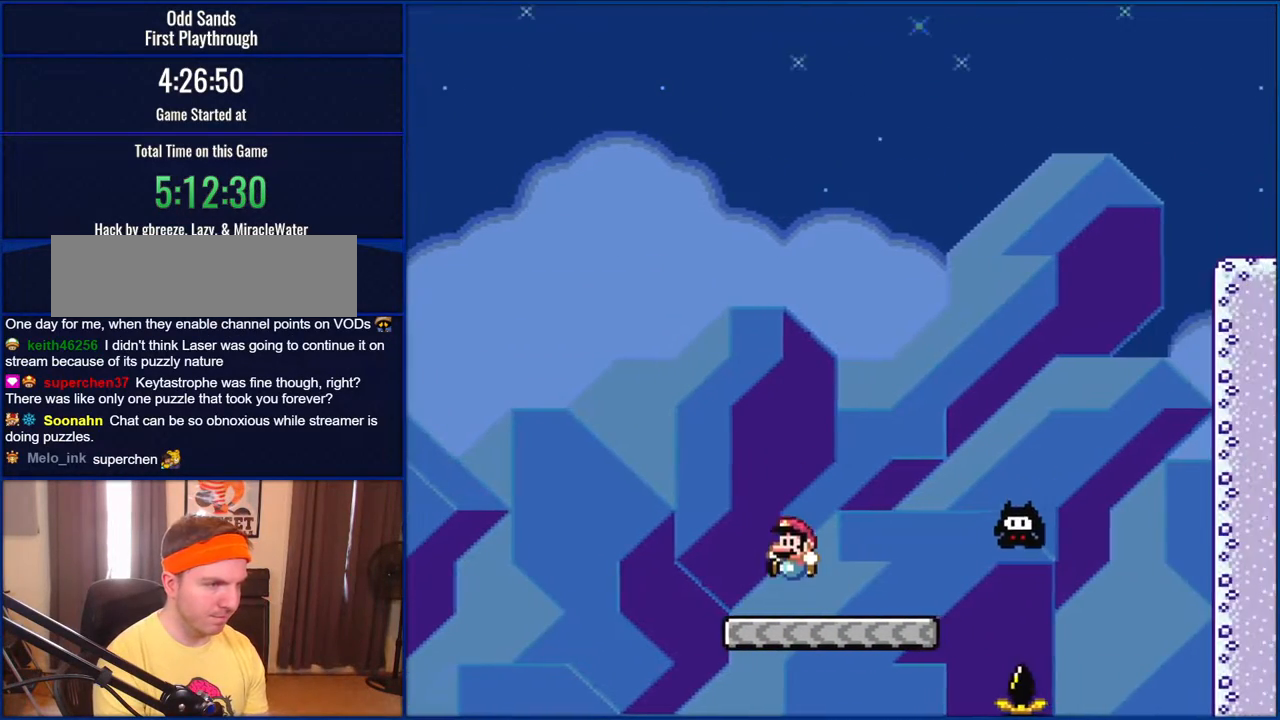
{"buttons": ["Y", "DPAD_RIGHT"], "events": [[117, "DPAD_LEFT", "up"], [383, "DPAD_RIGHT", "down"], [417, "B", "up"]]}
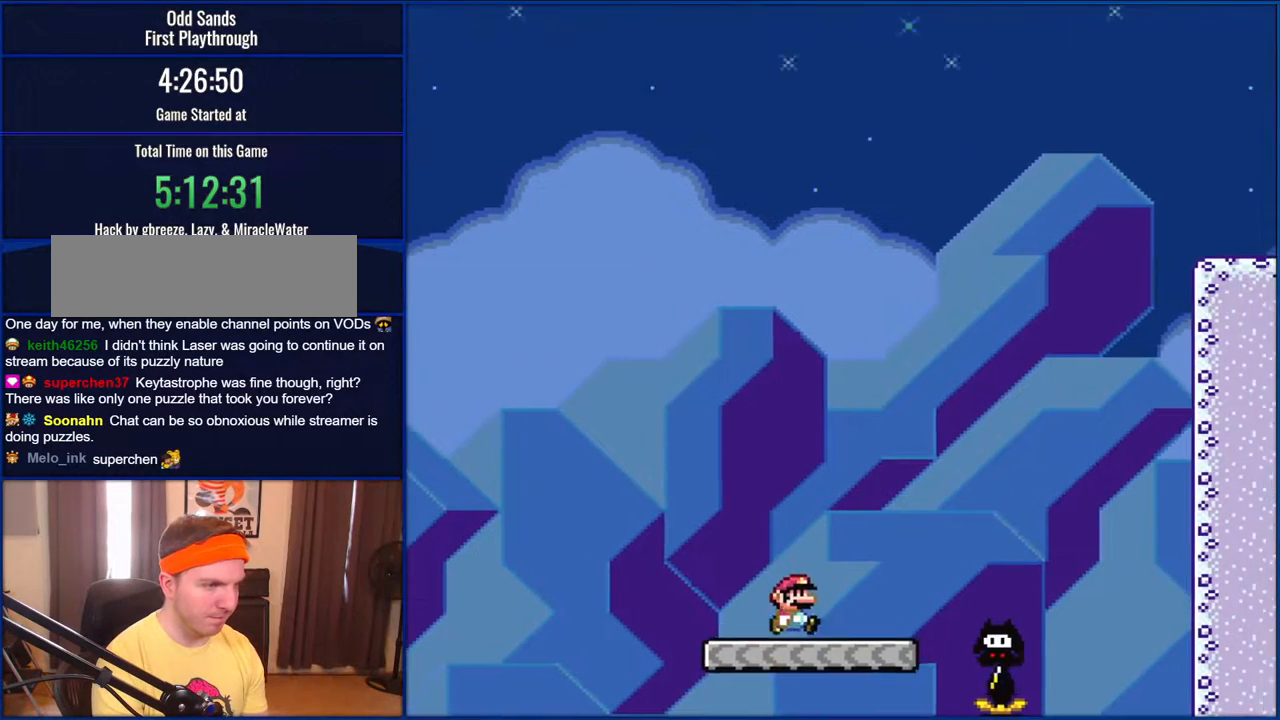
{"buttons": ["B", "Y"], "events": [[250, "B", "down"], [367, "DPAD_RIGHT", "up"]]}
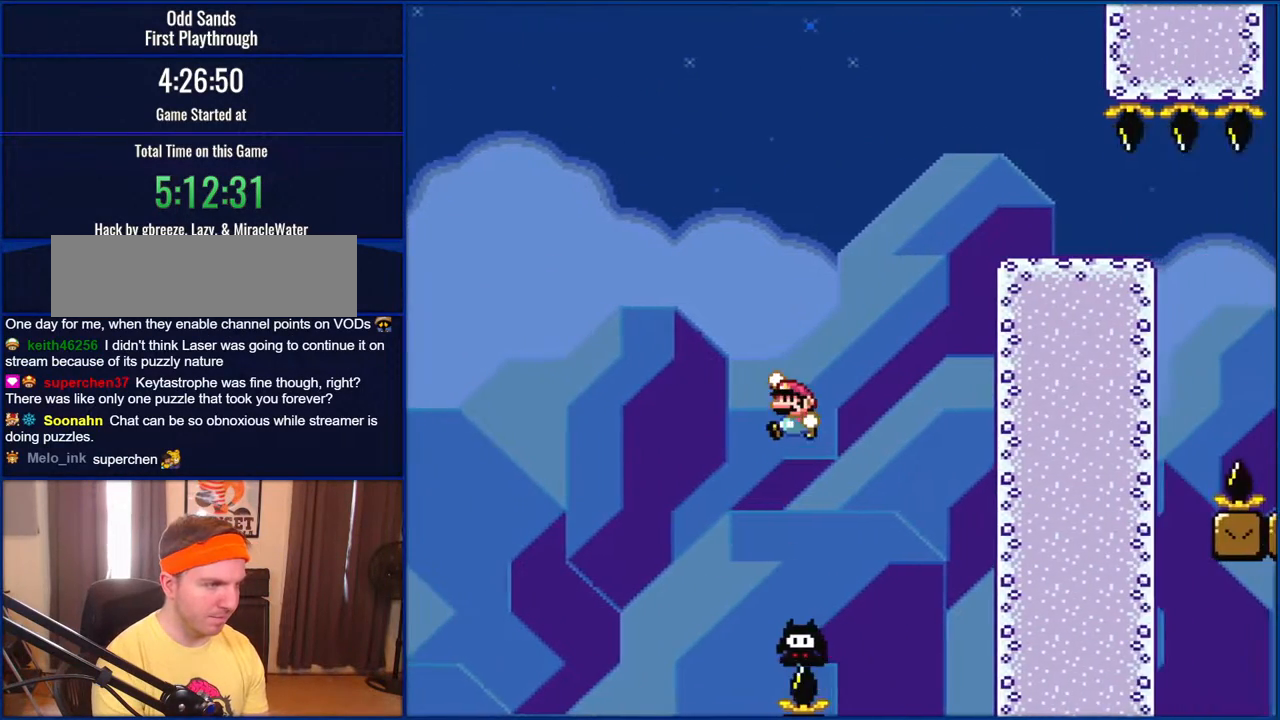
{"buttons": ["B", "Y", "DPAD_RIGHT"], "events": [[17, "DPAD_LEFT", "down"], [117, "DPAD_LEFT", "up"], [483, "DPAD_RIGHT", "down"]]}
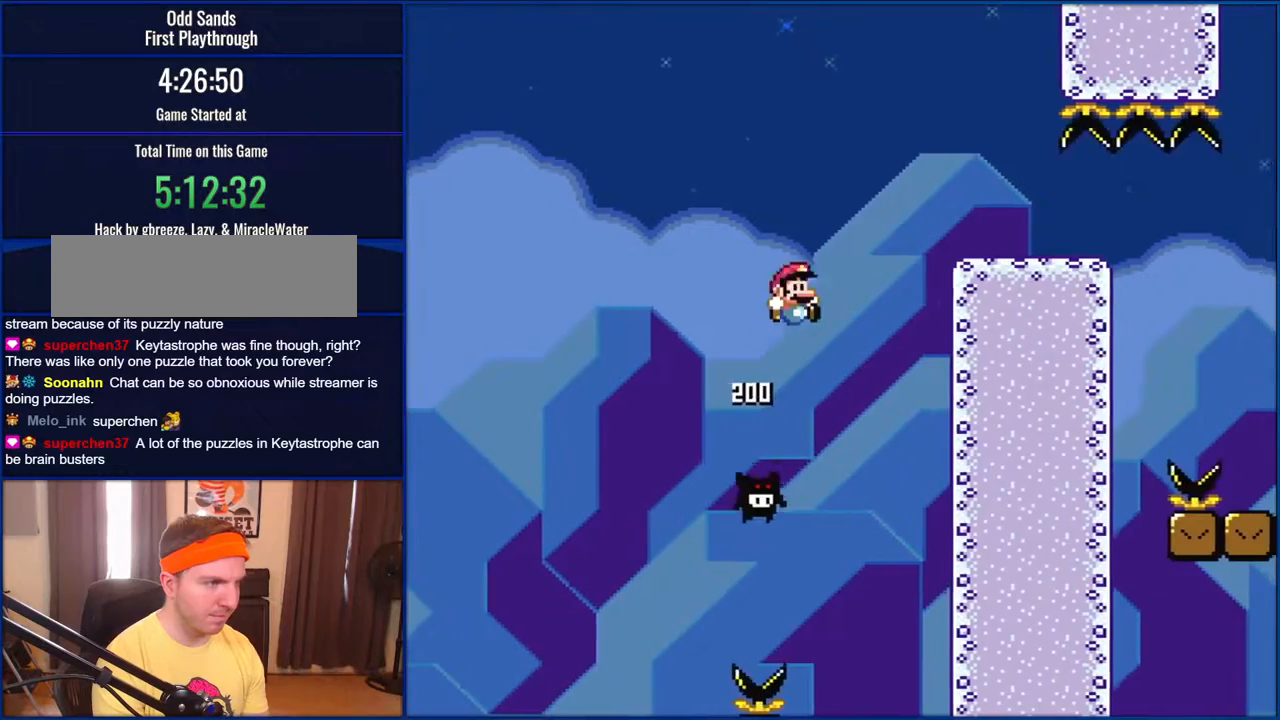
{"buttons": ["B", "Y", "DPAD_RIGHT"], "events": [[250, "B", "up"], [317, "B", "down"]]}
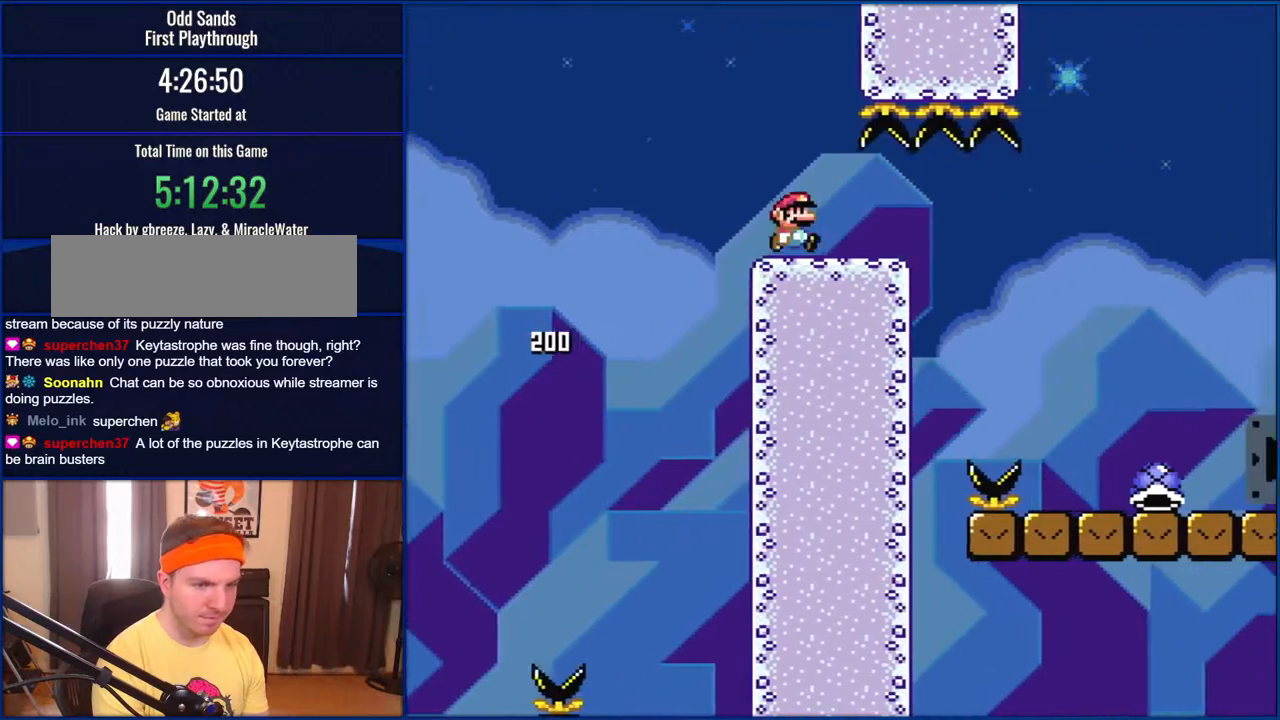
{"buttons": ["B", "Y", "DPAD_RIGHT"], "events": []}
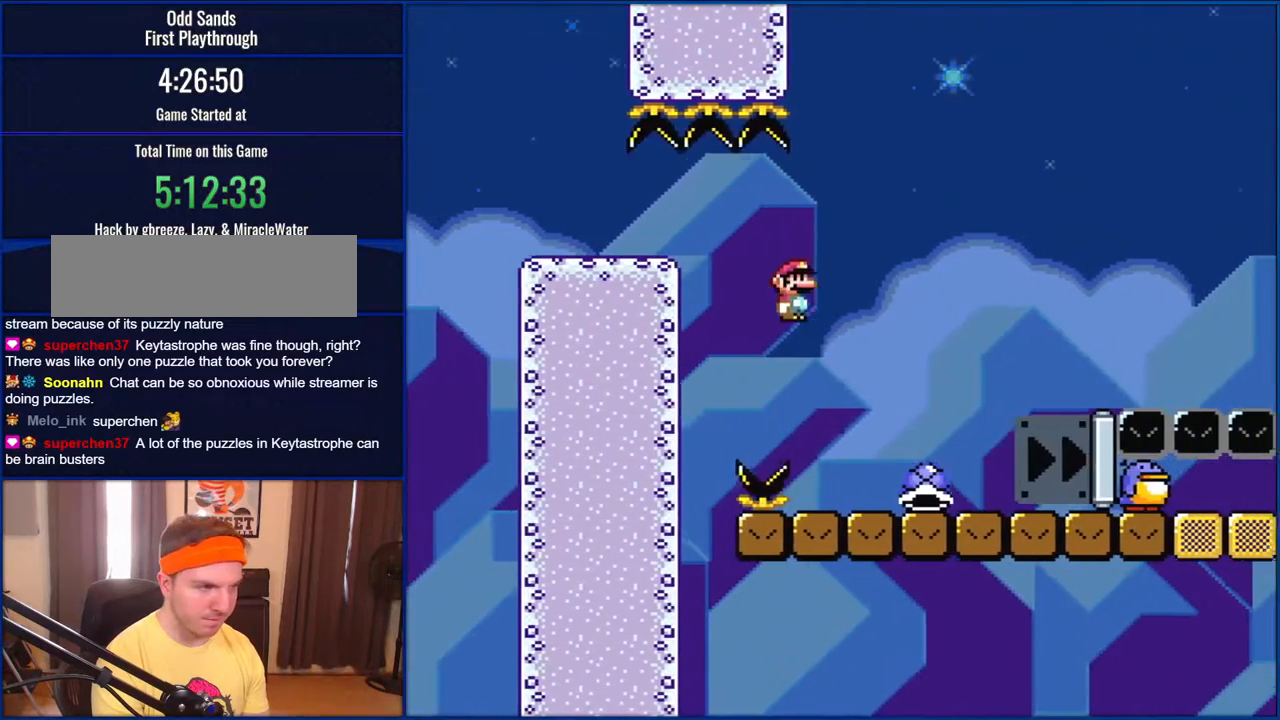
{"buttons": ["Y"], "events": [[50, "DPAD_RIGHT", "up"], [217, "DPAD_LEFT", "down"], [367, "DPAD_LEFT", "up"], [483, "B", "up"]]}
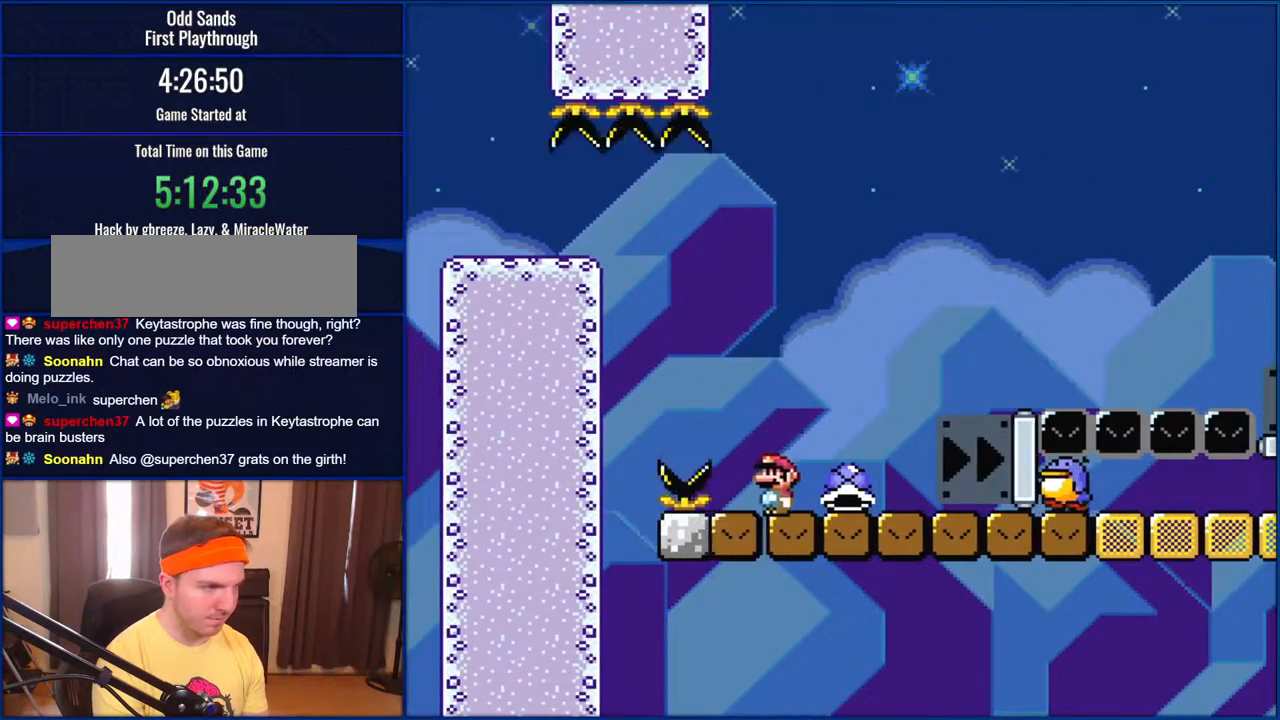
{"buttons": ["Y", "DPAD_RIGHT"], "events": [[117, "DPAD_RIGHT", "down"]]}
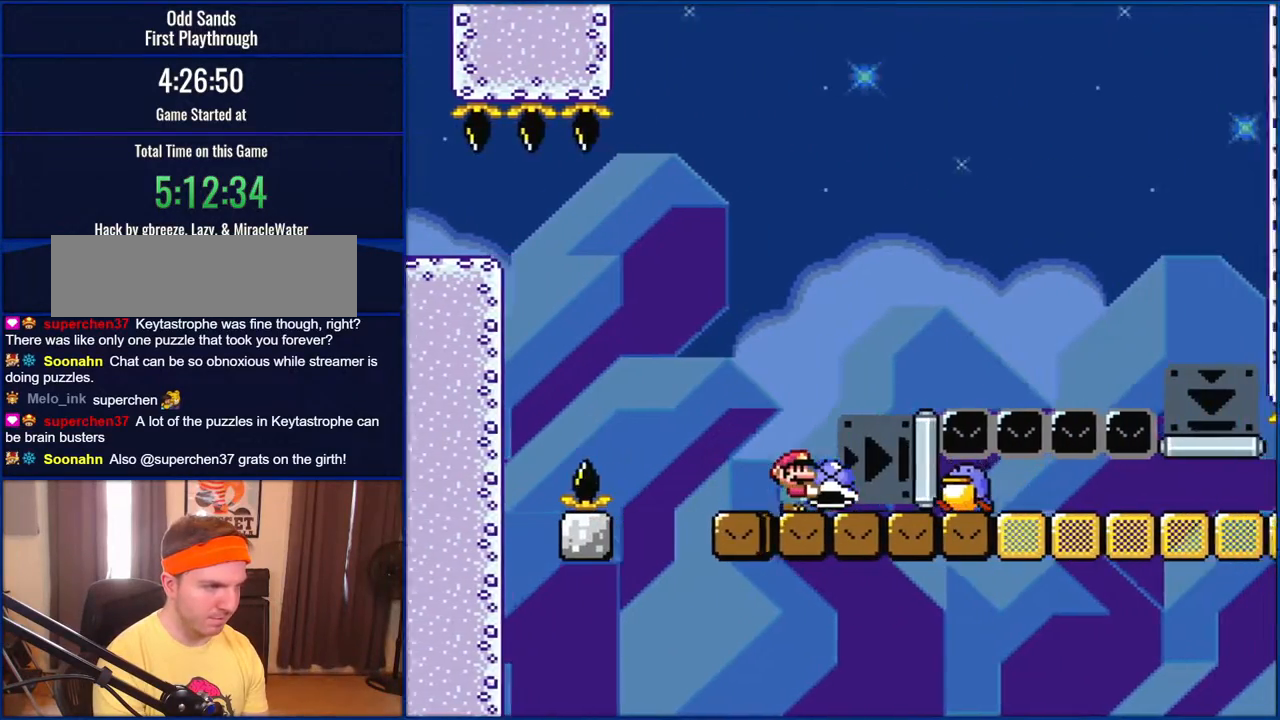
{"buttons": ["Y", "DPAD_RIGHT"], "events": [[200, "B", "down"], [417, "B", "up"]]}
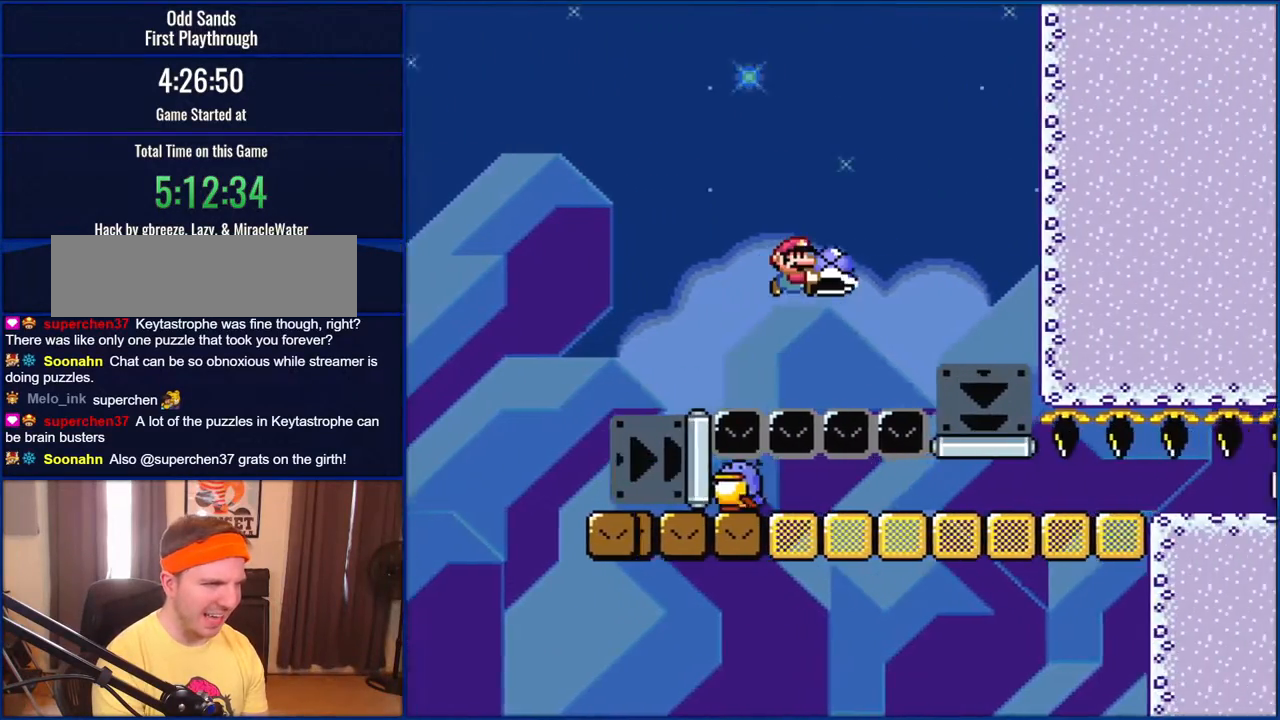
{"buttons": ["Y"], "events": [[50, "B", "down"], [183, "DPAD_RIGHT", "up"], [217, "B", "up"], [217, "DPAD_LEFT", "down"], [350, "DPAD_LEFT", "up"]]}
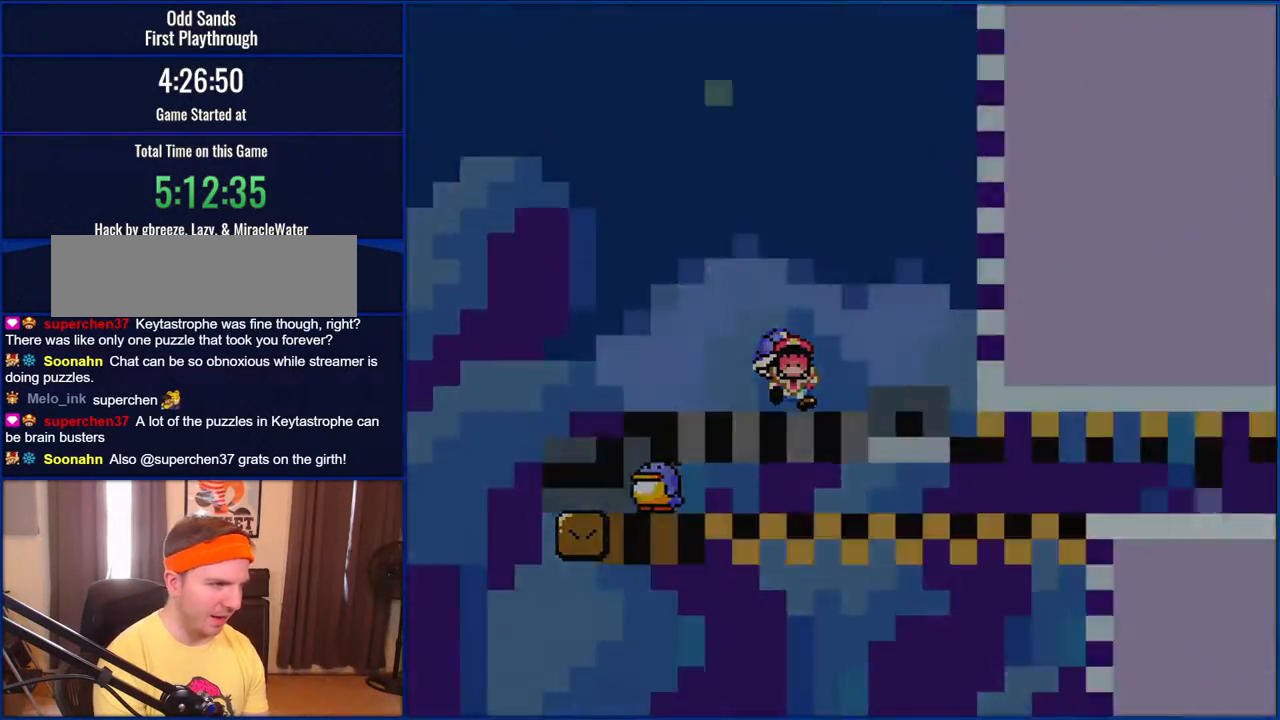
{"buttons": ["Y"], "events": []}
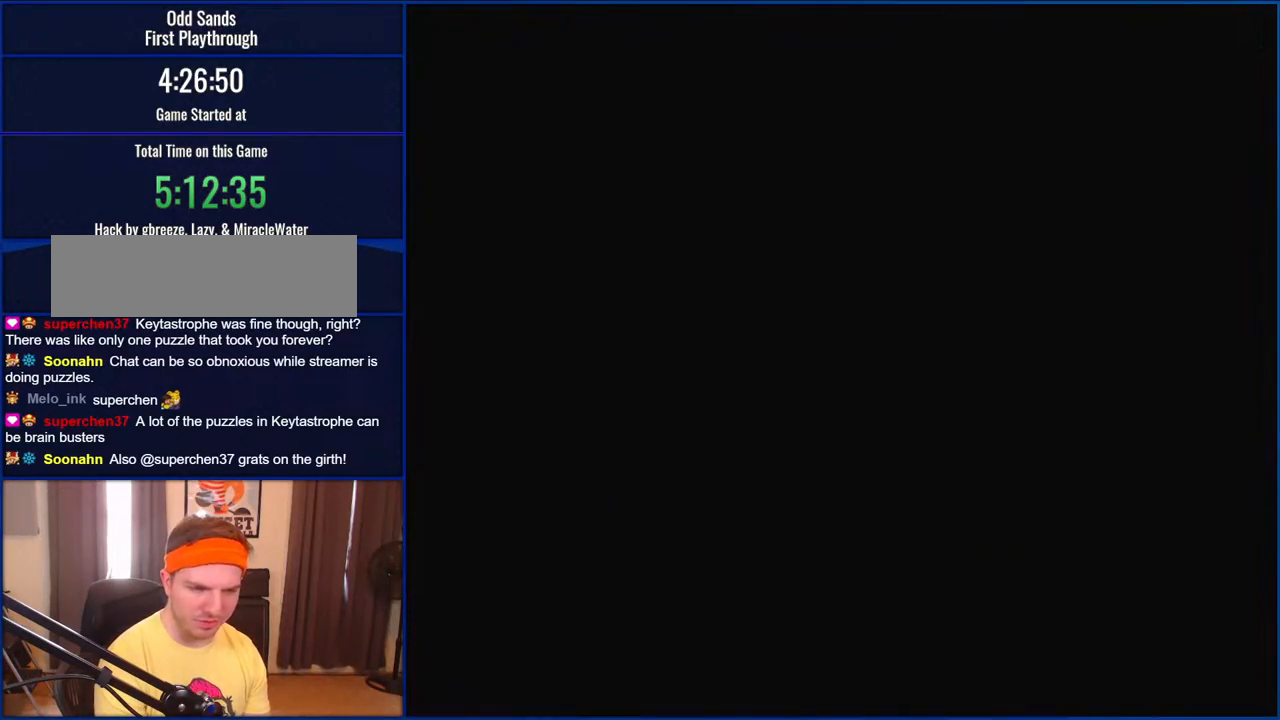
{"buttons": ["Y"], "events": []}
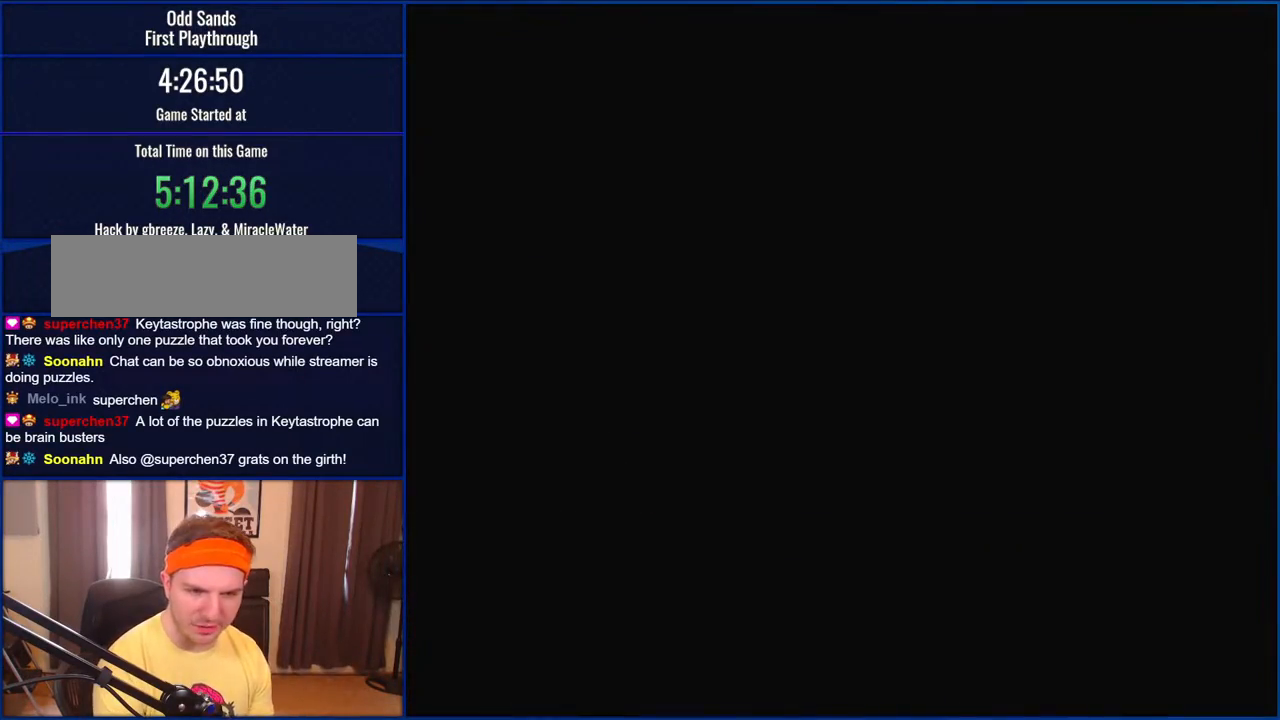
{"buttons": ["Y"], "events": []}
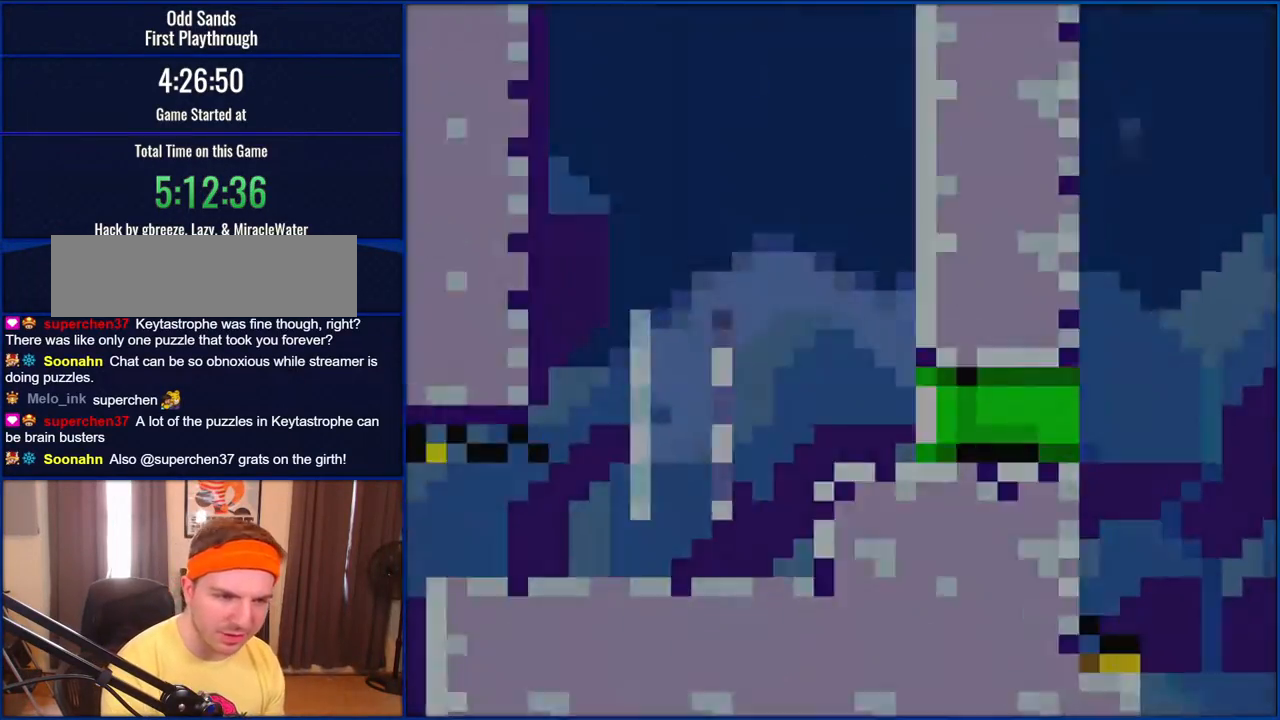
{"buttons": ["Y", "DPAD_RIGHT"], "events": [[417, "DPAD_RIGHT", "down"]]}
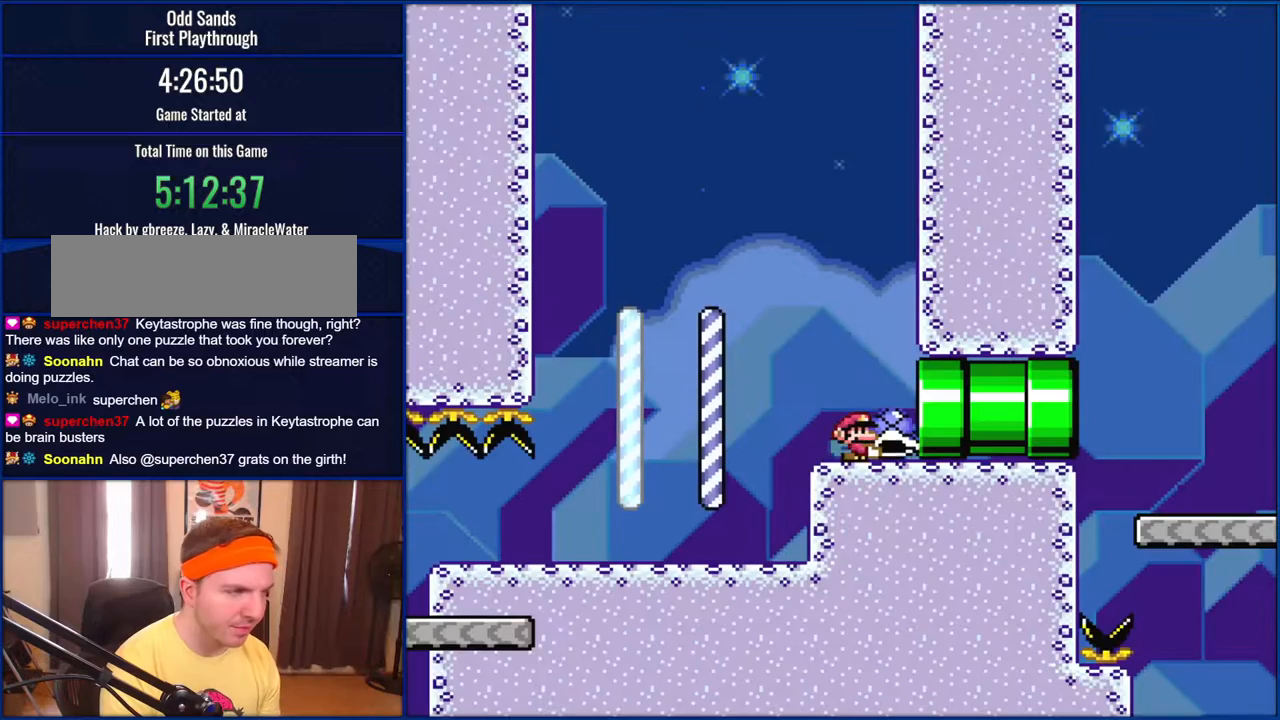
{"buttons": ["Y", "DPAD_RIGHT"], "events": []}